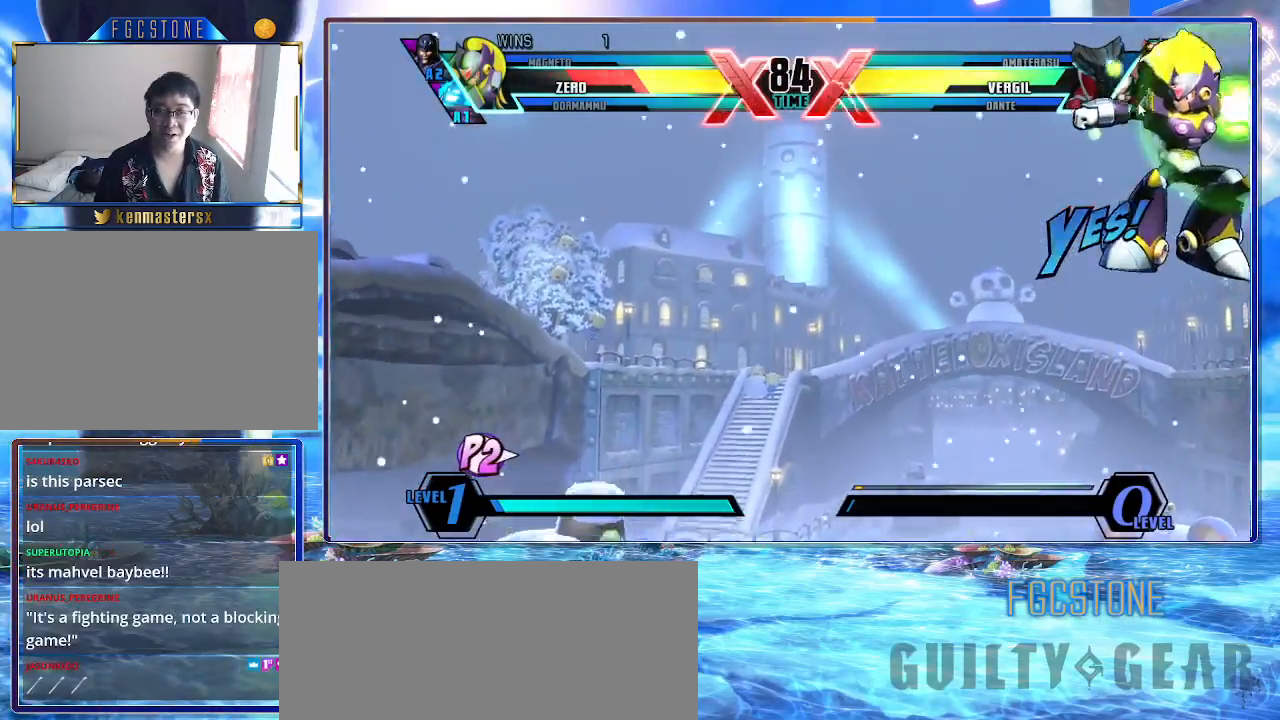
Gameplay with a controller (arcade stick); each line is a JSON object with the inputs held at the frame after it. "events" lists button and stick changes between this image and that frame as [ms after this image, input, new state], when the widget could be followed in between. Not read: L3 R3 other_buttons.
{"buttons": ["K"], "left_stick": "left", "events": [[333, "left_stick", "left"], [367, "HS", "down"], [483, "HS", "up"]]}
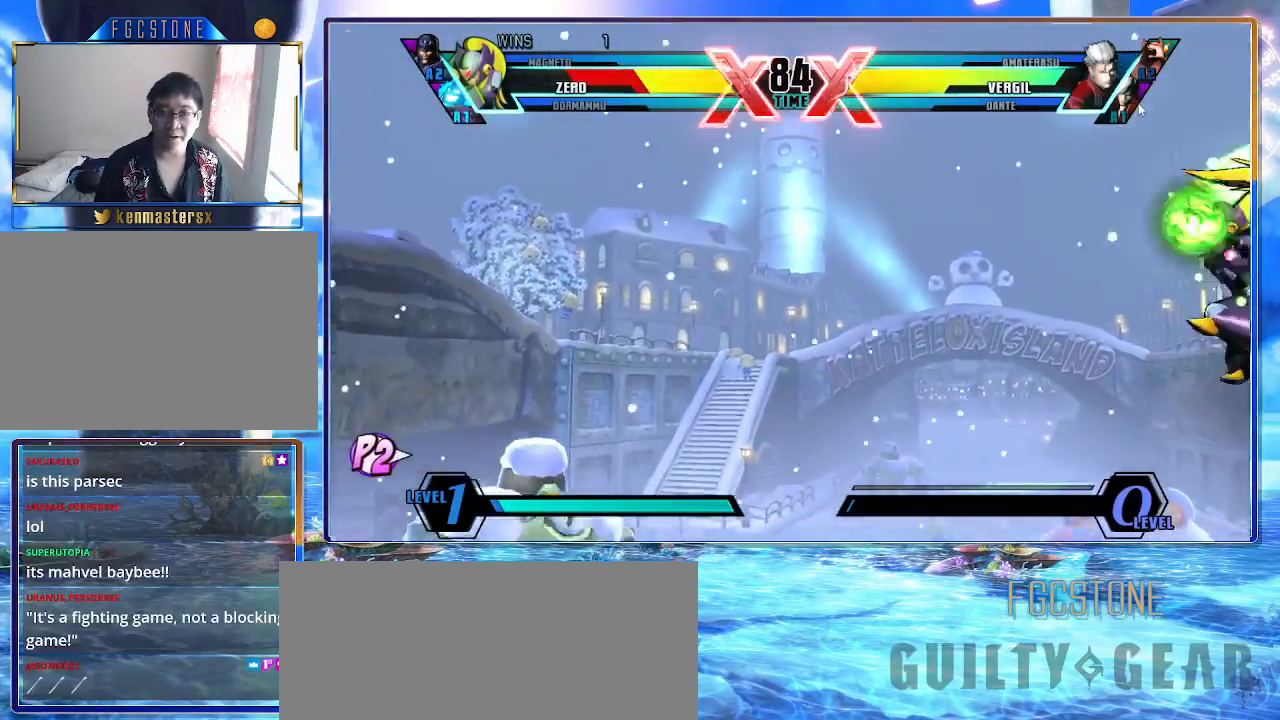
{"buttons": ["K"], "left_stick": "right", "events": [[150, "left_stick", "right"]]}
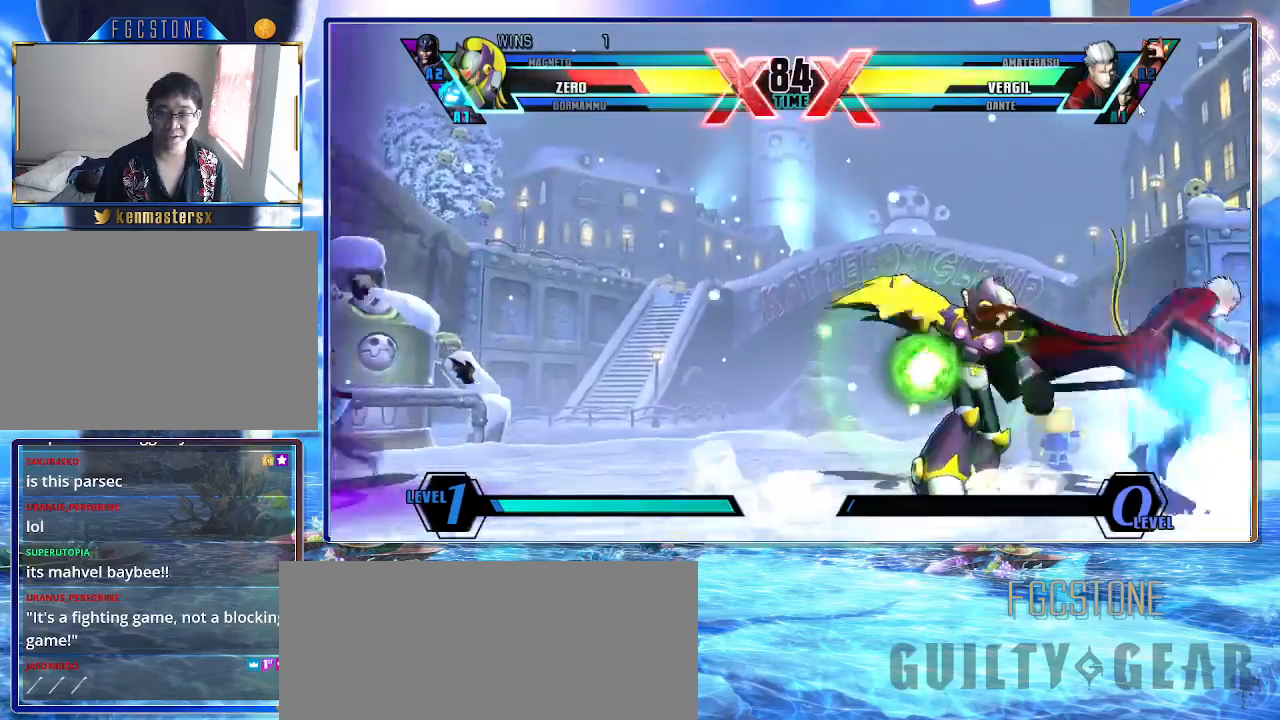
{"buttons": ["K"], "left_stick": "left", "events": [[367, "left_stick", "left"]]}
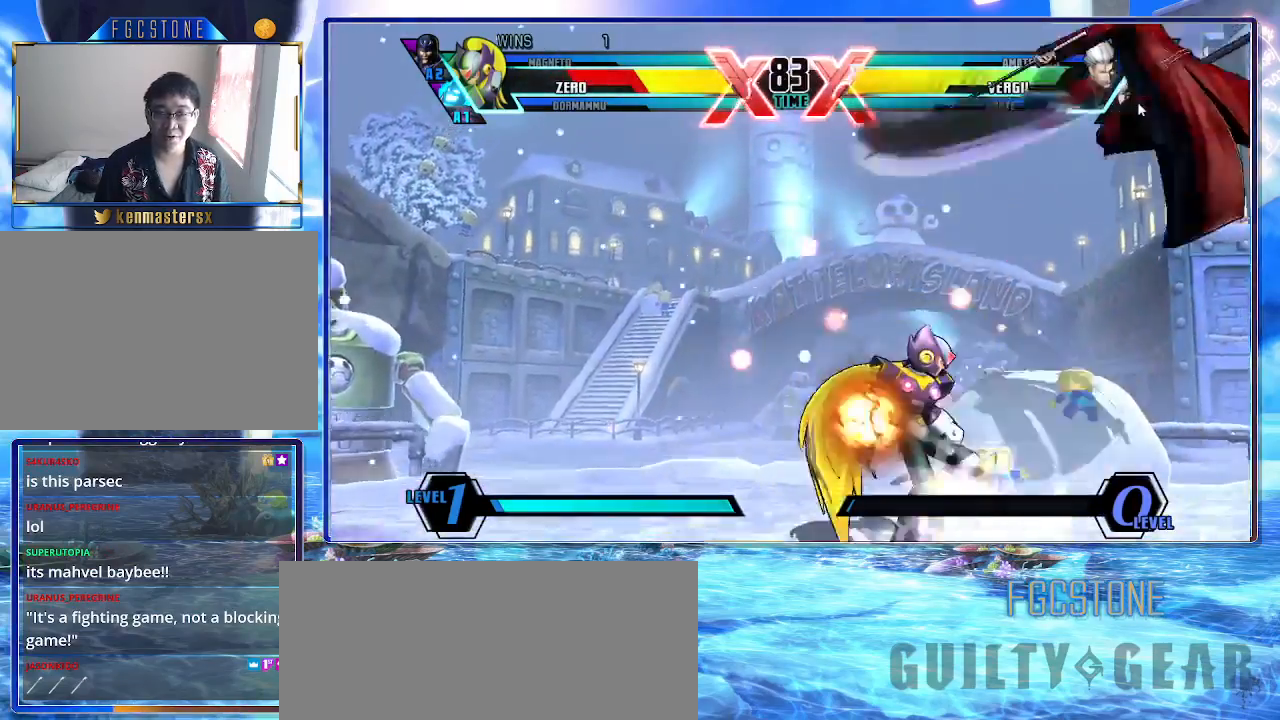
{"buttons": ["K"], "left_stick": "left", "events": [[400, "HS", "down"], [400, "S", "down"], [483, "S", "up"], [500, "HS", "up"]]}
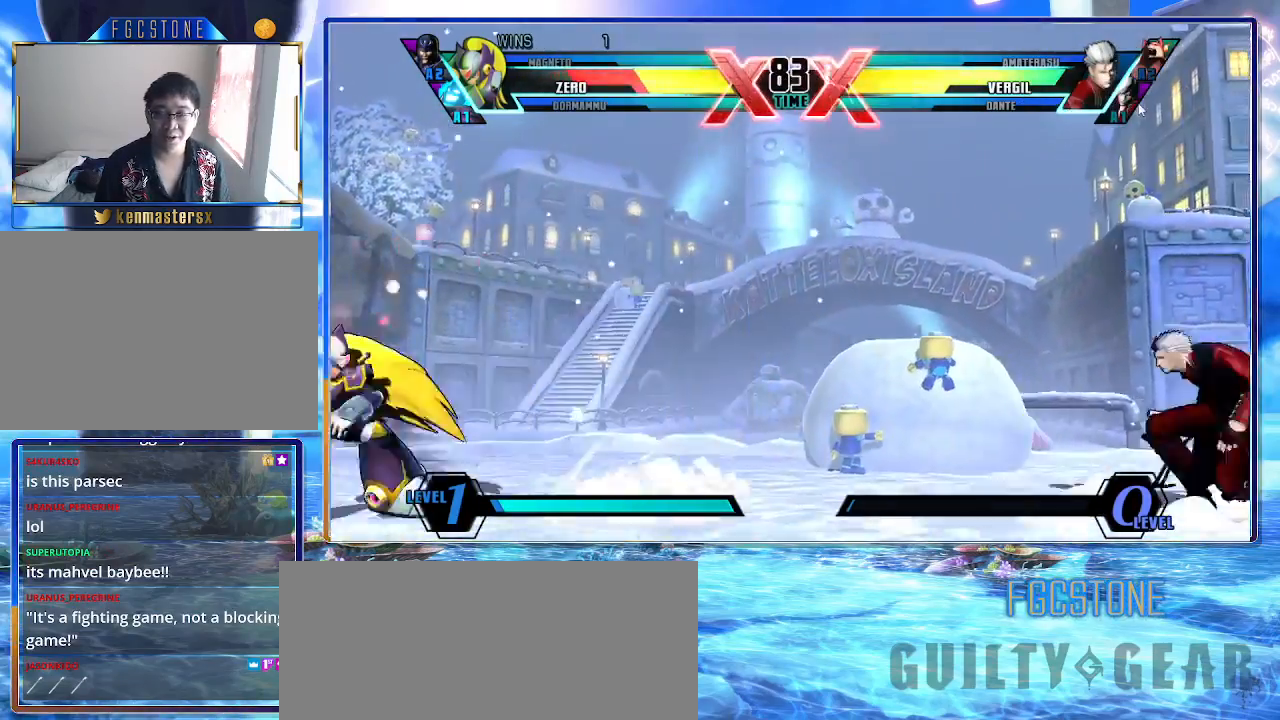
{"buttons": ["K"], "left_stick": "up-right", "events": [[67, "left_stick", "down"], [167, "left_stick", "up-right"]]}
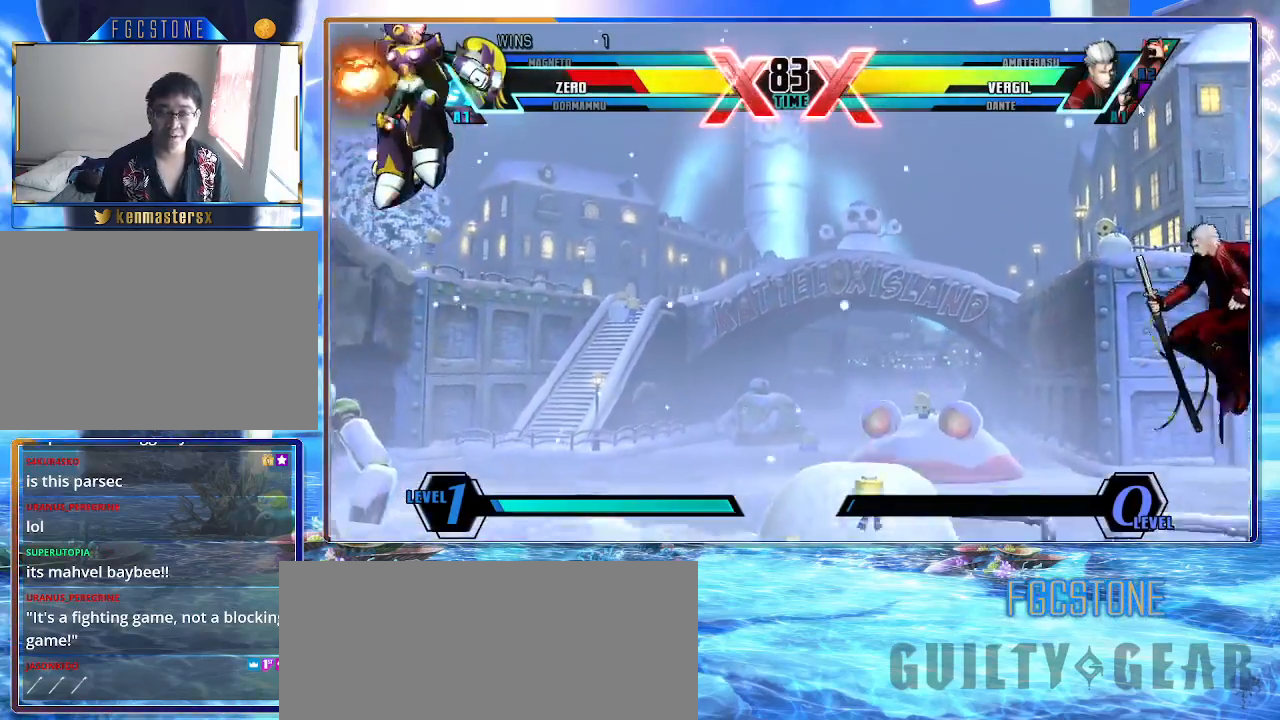
{"buttons": [], "left_stick": "down-left", "events": [[217, "K", "up"], [450, "left_stick", "down-right"], [500, "left_stick", "down-left"]]}
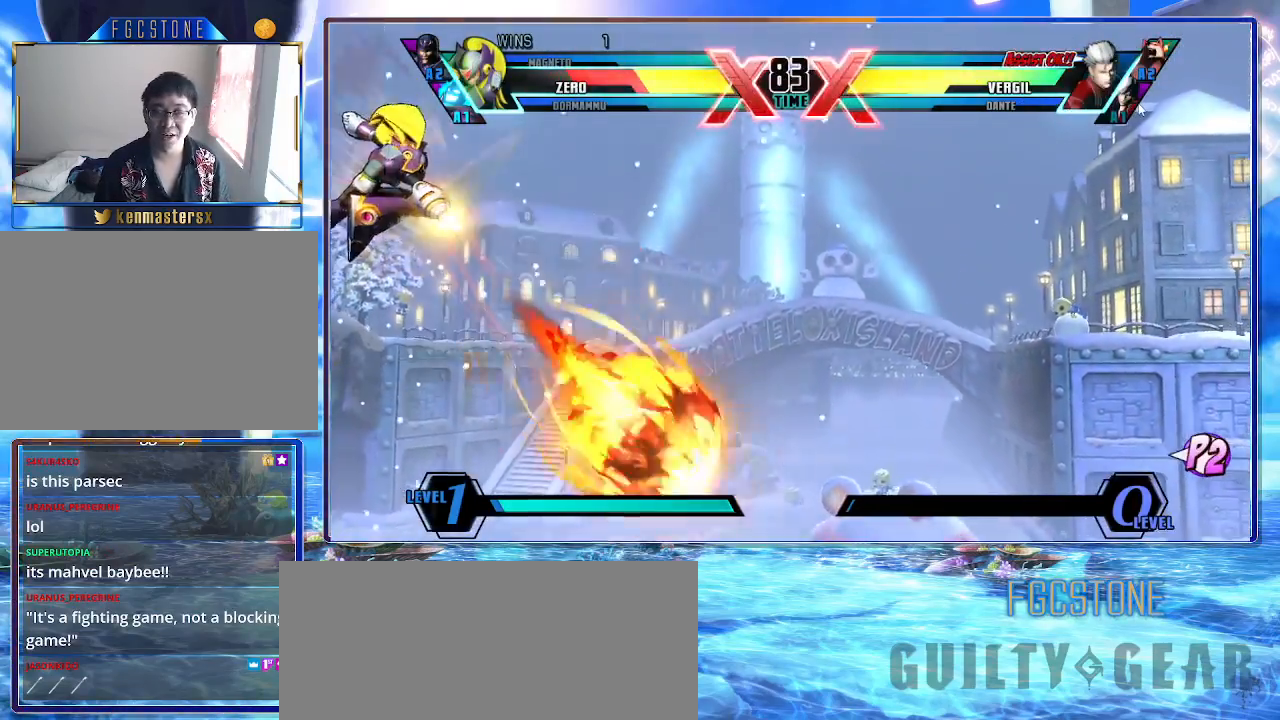
{"buttons": ["K"], "left_stick": "right", "events": [[133, "S", "down"], [133, "left_stick", "center"], [233, "K", "down"], [267, "S", "up"], [433, "left_stick", "right"]]}
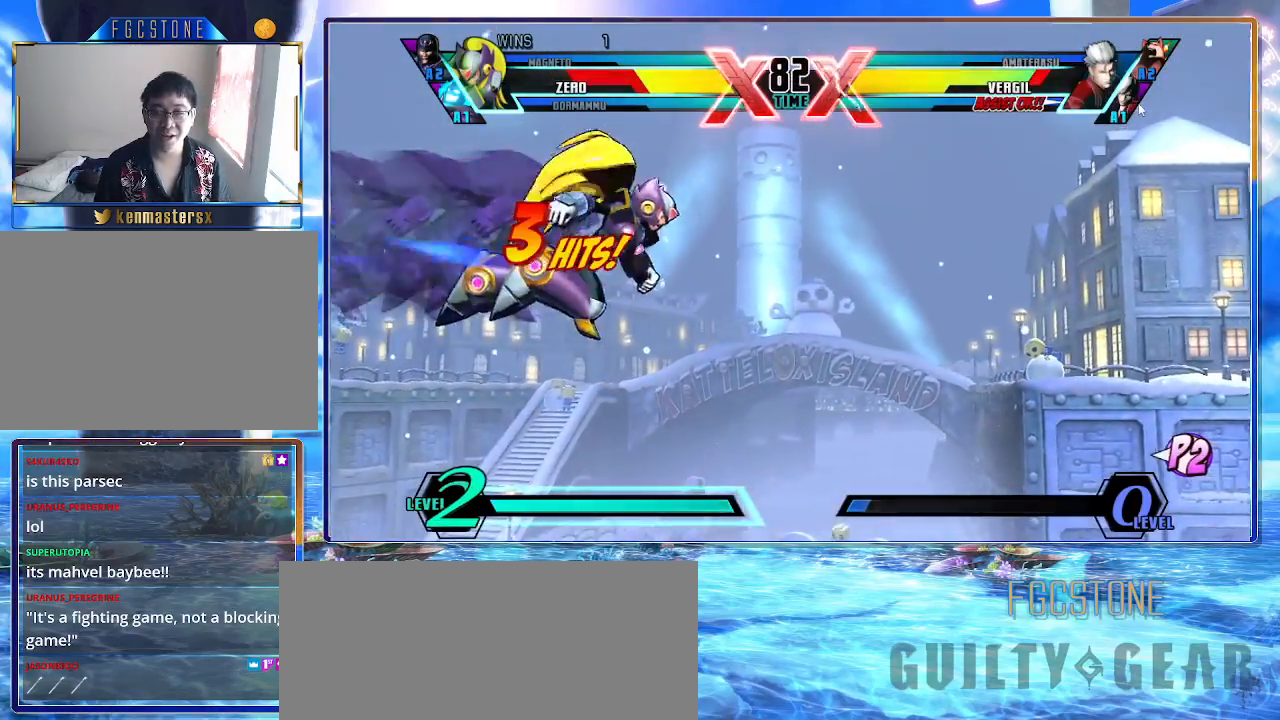
{"buttons": ["HS", "K", "S"], "left_stick": "down-right", "events": [[17, "left_stick", "down-right"], [450, "HS", "down"], [450, "S", "down"]]}
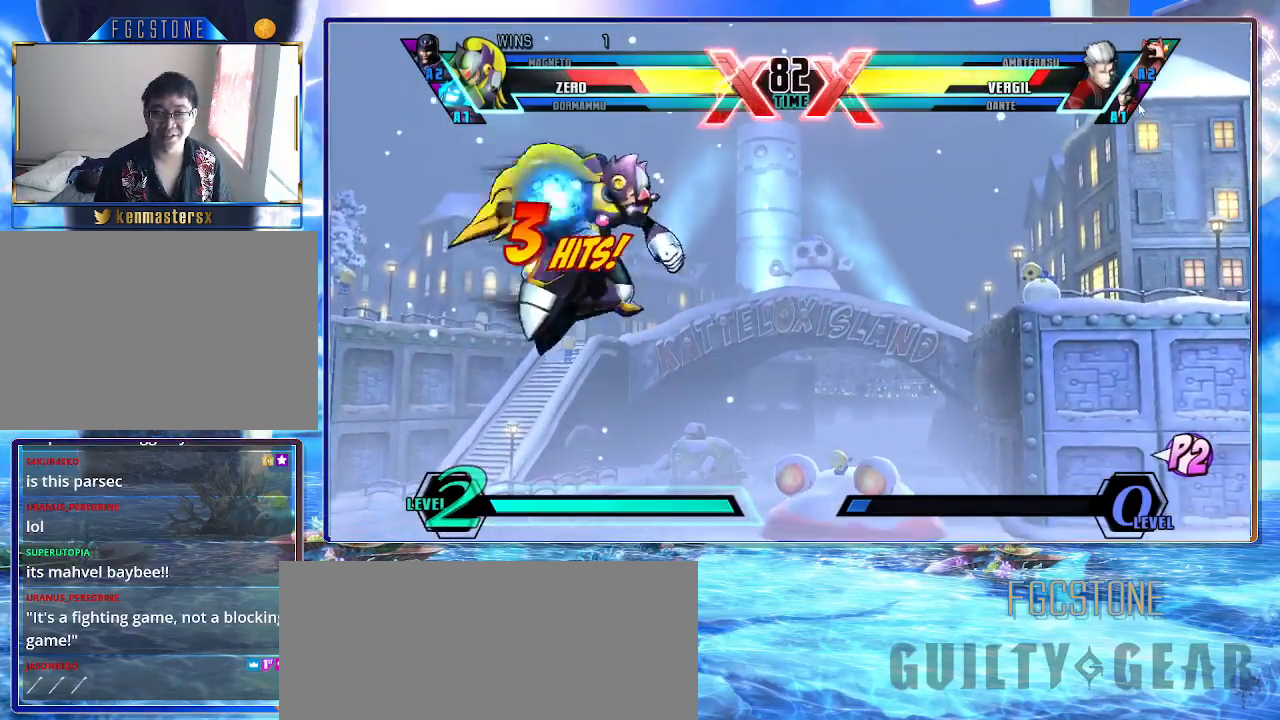
{"buttons": ["HS", "K"], "left_stick": "down-right", "events": [[50, "S", "up"], [67, "HS", "up"], [400, "HS", "down"]]}
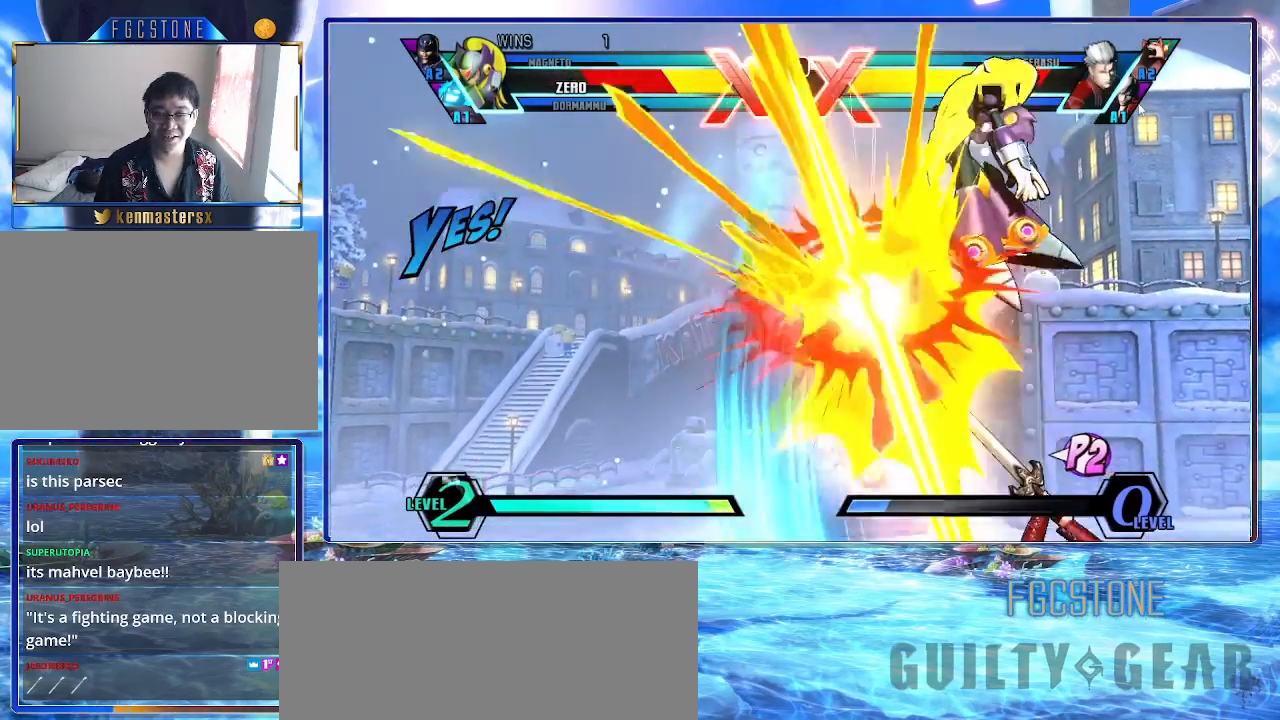
{"buttons": ["K"], "left_stick": "down-right", "events": [[50, "HS", "up"]]}
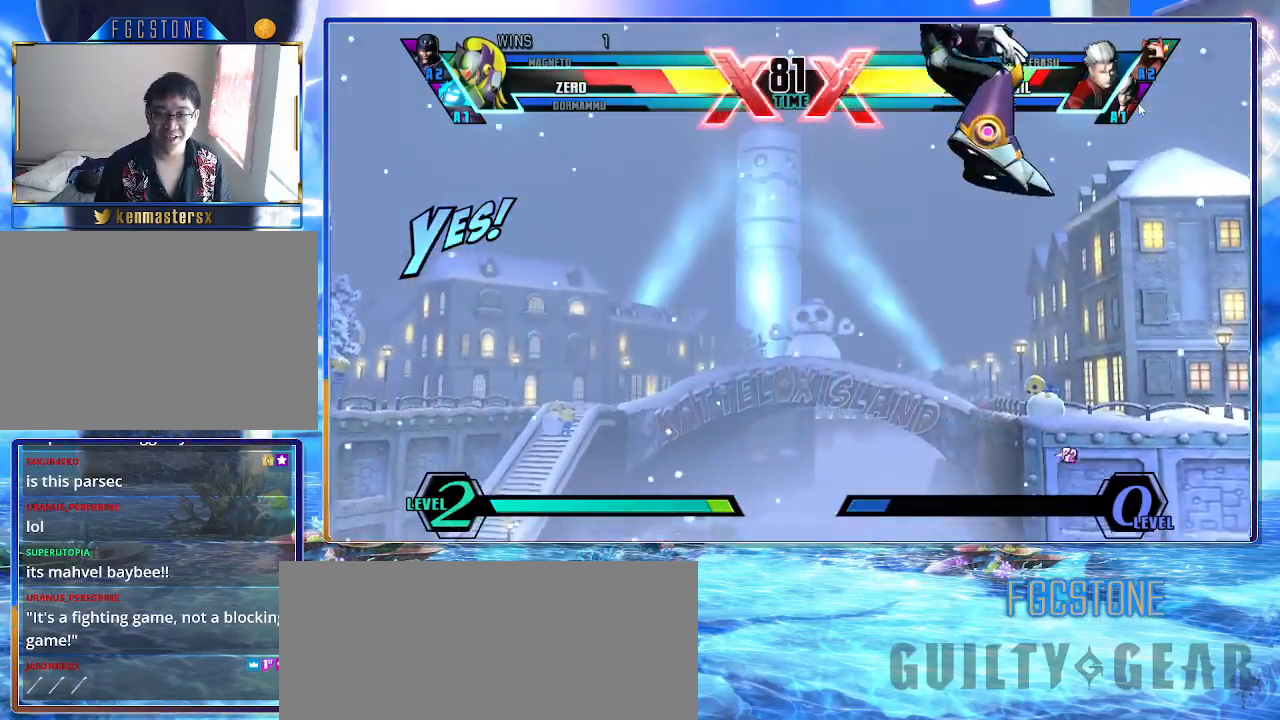
{"buttons": ["HS", "K", "S"], "left_stick": "down-left", "events": [[300, "left_stick", "center"], [350, "left_stick", "left"], [450, "left_stick", "down-left"], [483, "HS", "down"], [483, "S", "down"]]}
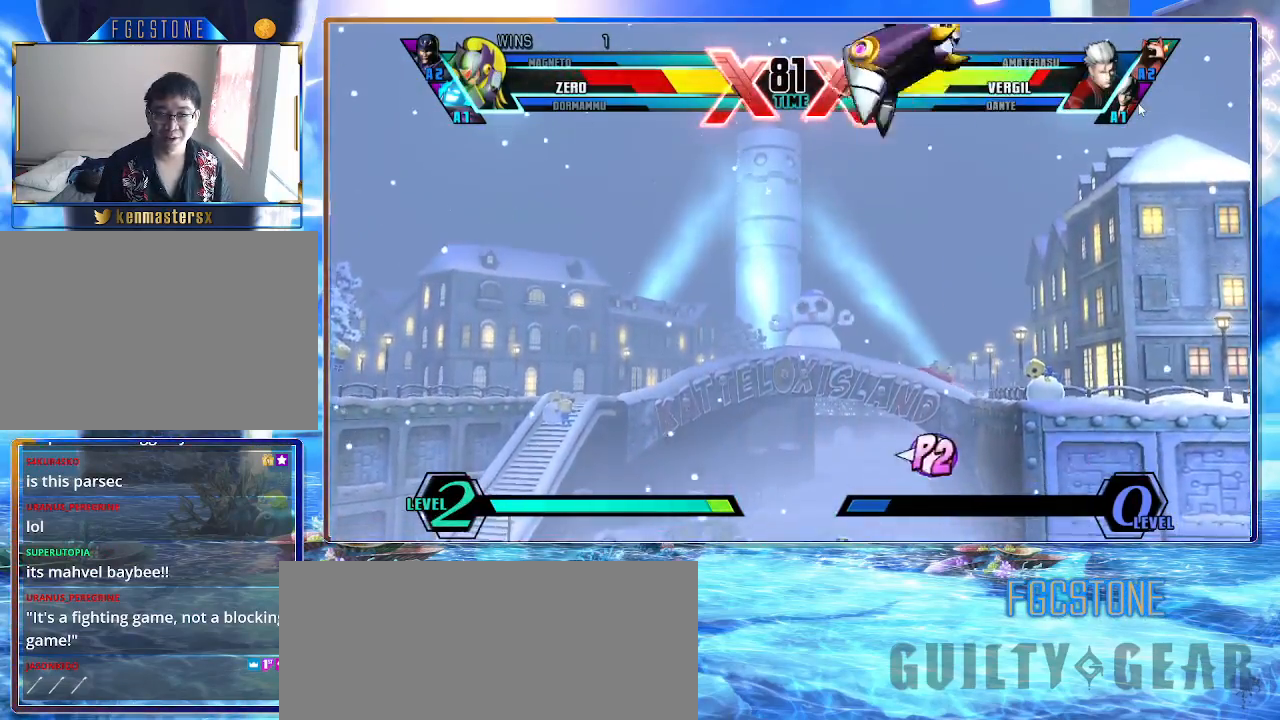
{"buttons": ["K"], "left_stick": "down-left", "events": [[100, "HS", "up"], [100, "S", "up"]]}
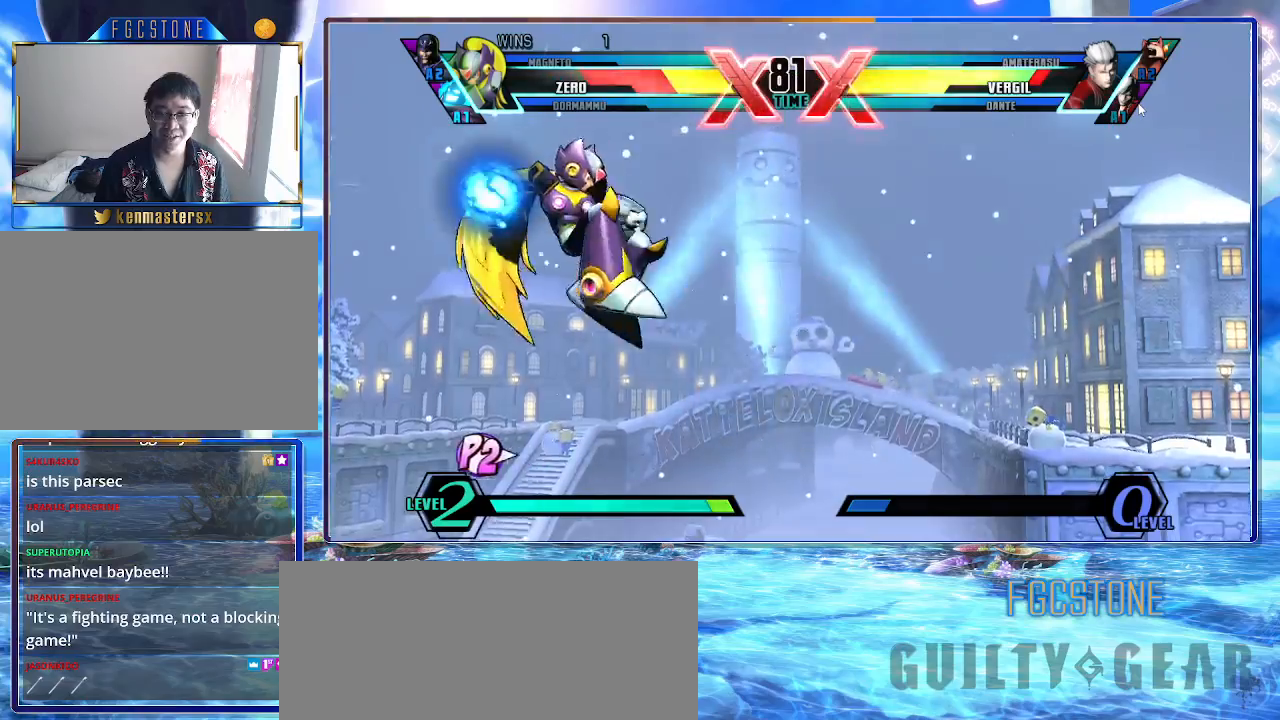
{"buttons": ["K"], "left_stick": "down-left", "events": [[67, "HS", "down"], [200, "HS", "up"]]}
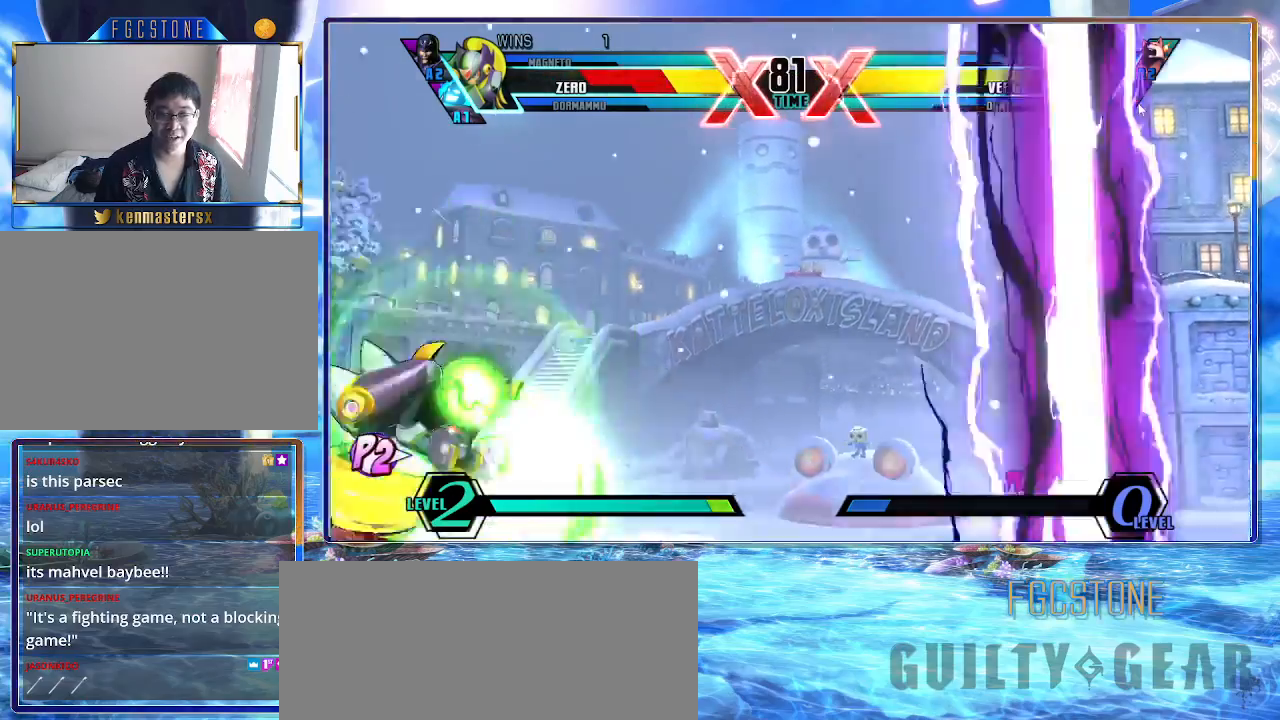
{"buttons": ["HS", "K"], "left_stick": "center", "events": [[200, "S", "down"], [233, "left_stick", "center"], [300, "S", "up"], [350, "HS", "down"]]}
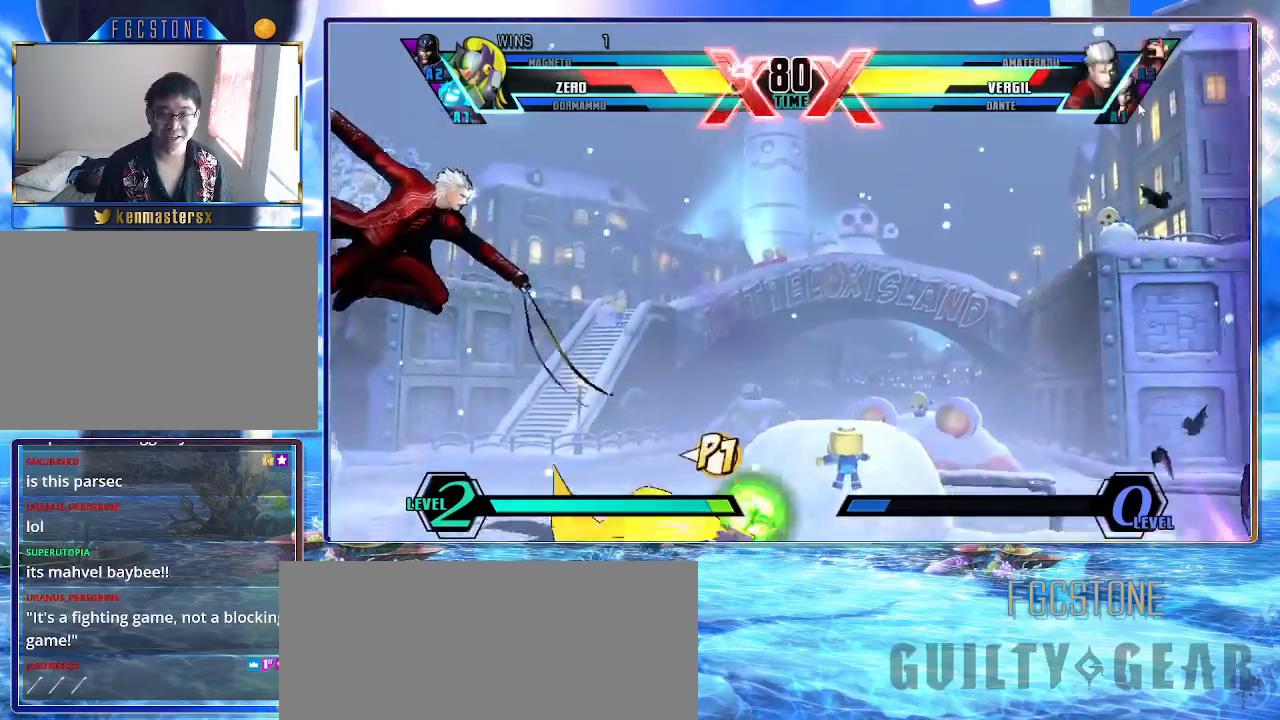
{"buttons": ["K"], "left_stick": "right", "events": [[17, "HS", "up"], [150, "left_stick", "right"], [217, "HS", "down"], [350, "HS", "up"], [467, "HS", "down"], [483, "HS", "up"]]}
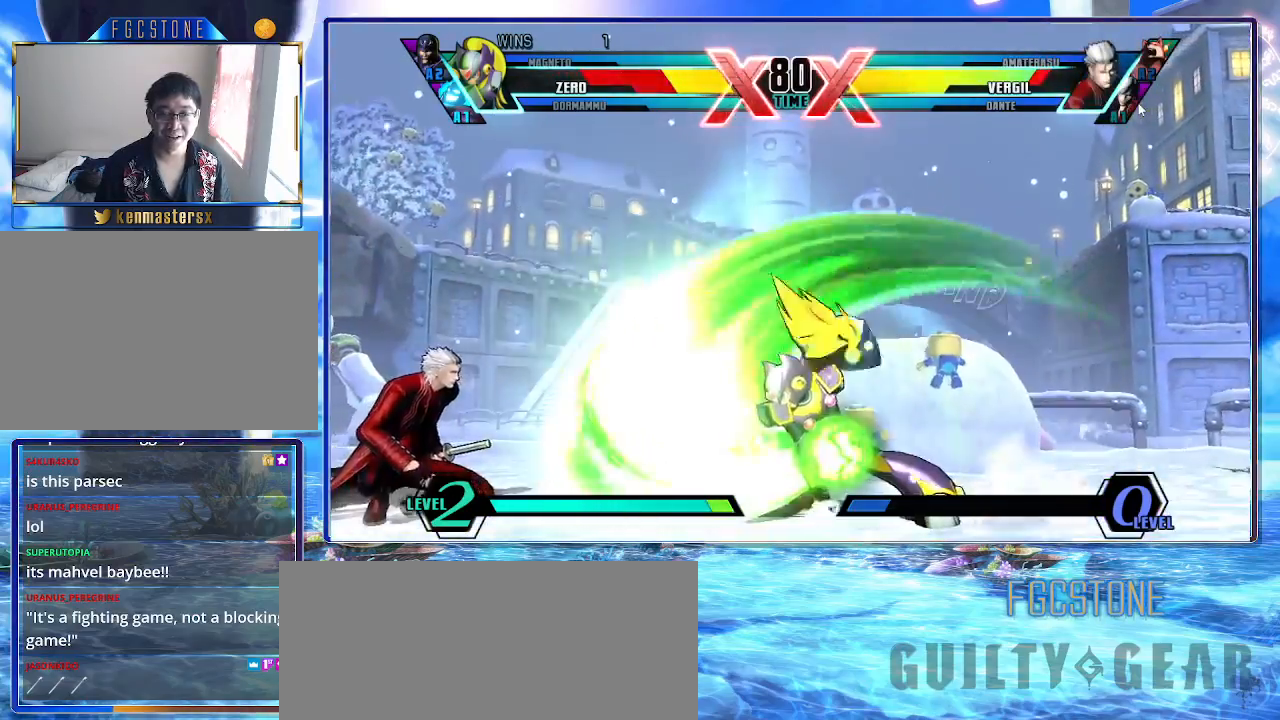
{"buttons": ["K"], "left_stick": "up-left", "events": [[233, "left_stick", "left"], [317, "left_stick", "center"], [367, "left_stick", "down-right"], [433, "left_stick", "left"], [483, "left_stick", "up-left"]]}
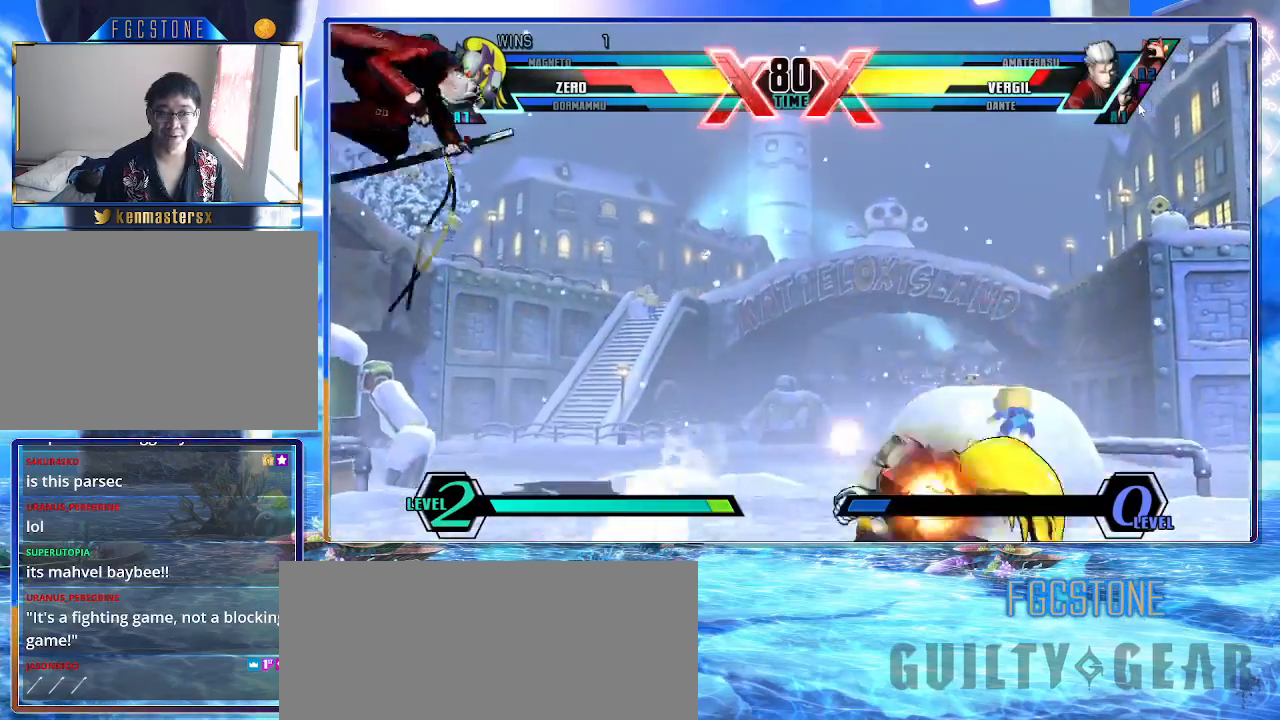
{"buttons": [], "left_stick": "down", "events": [[217, "K", "up"], [300, "left_stick", "center"], [367, "left_stick", "up-left"], [467, "left_stick", "down"]]}
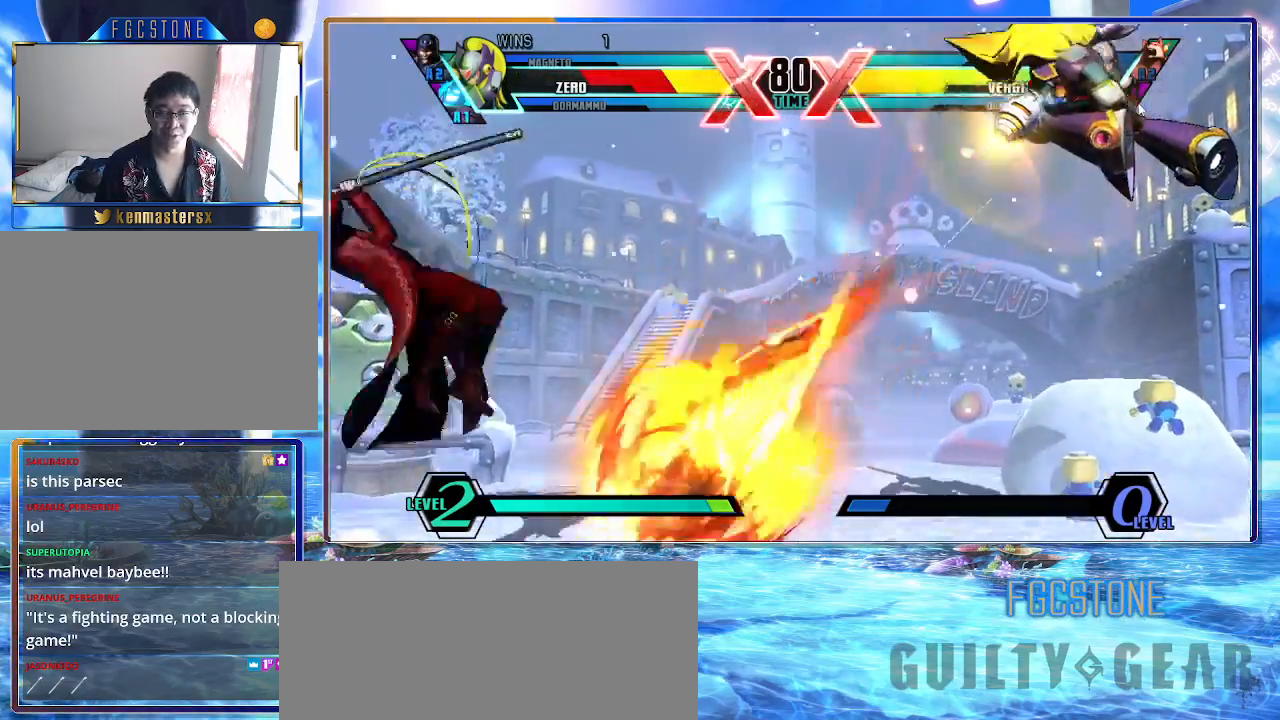
{"buttons": ["K"], "left_stick": "center", "events": [[100, "K", "down"], [117, "left_stick", "center"]]}
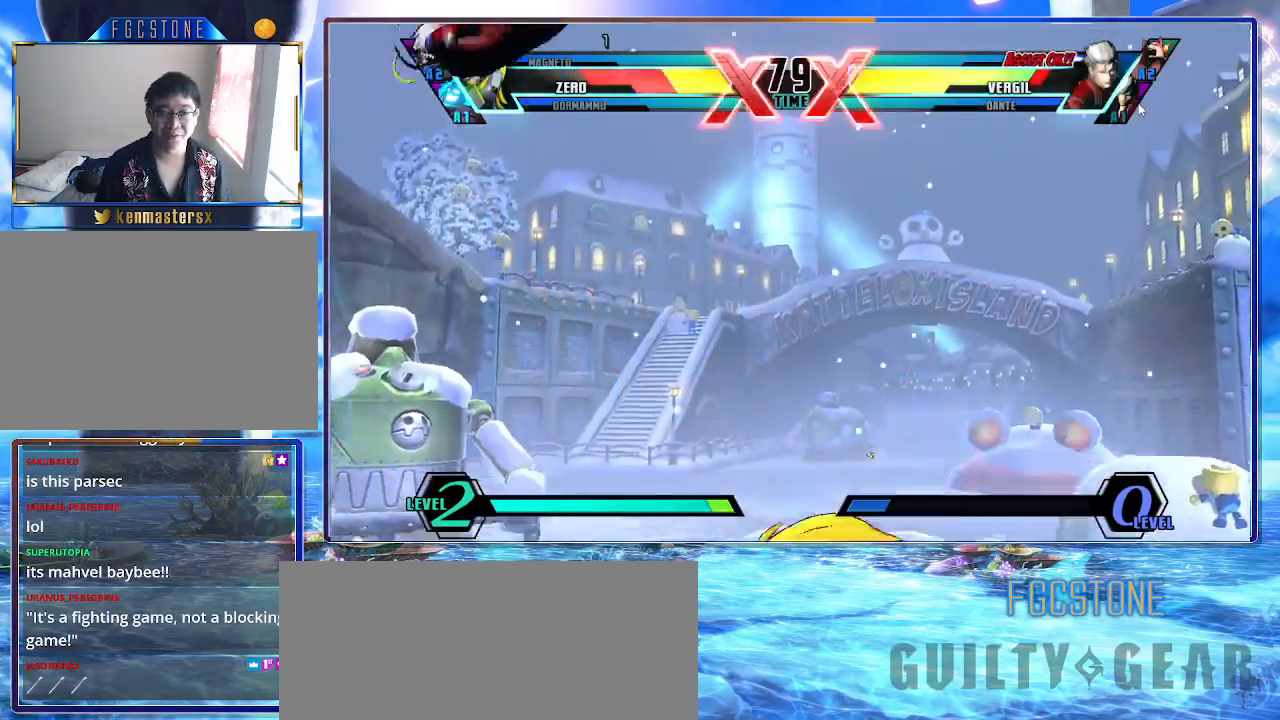
{"buttons": ["K", "S"], "left_stick": "left", "events": [[200, "left_stick", "left"], [500, "S", "down"]]}
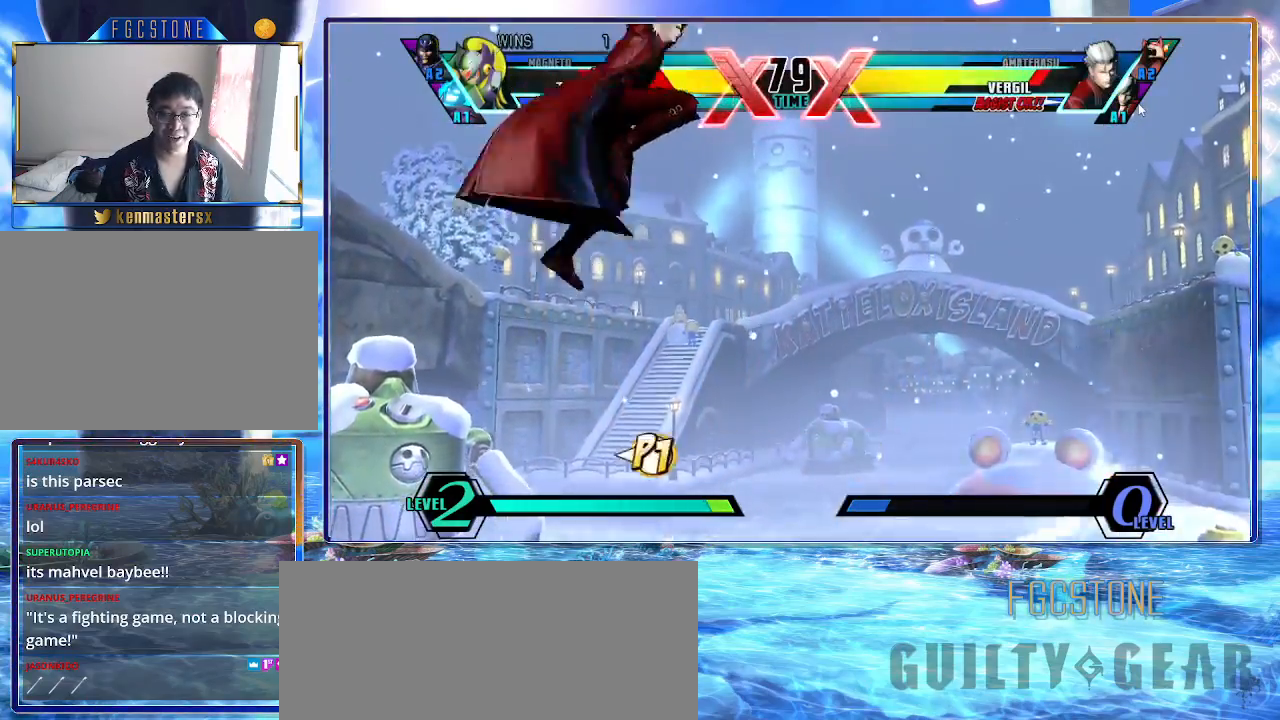
{"buttons": ["K", "S"], "left_stick": "left", "events": [[133, "S", "up"], [467, "S", "down"]]}
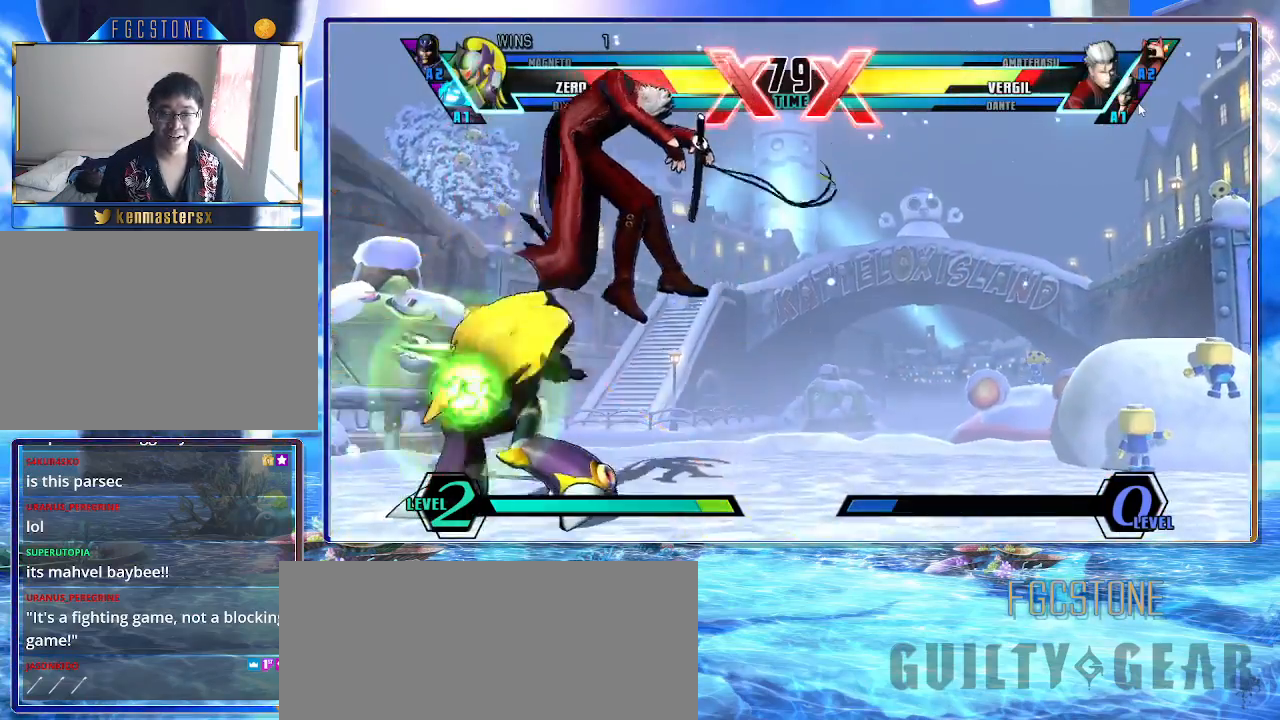
{"buttons": ["K"], "left_stick": "center", "events": [[50, "S", "up"], [183, "HS", "down"], [333, "HS", "up"], [450, "left_stick", "center"]]}
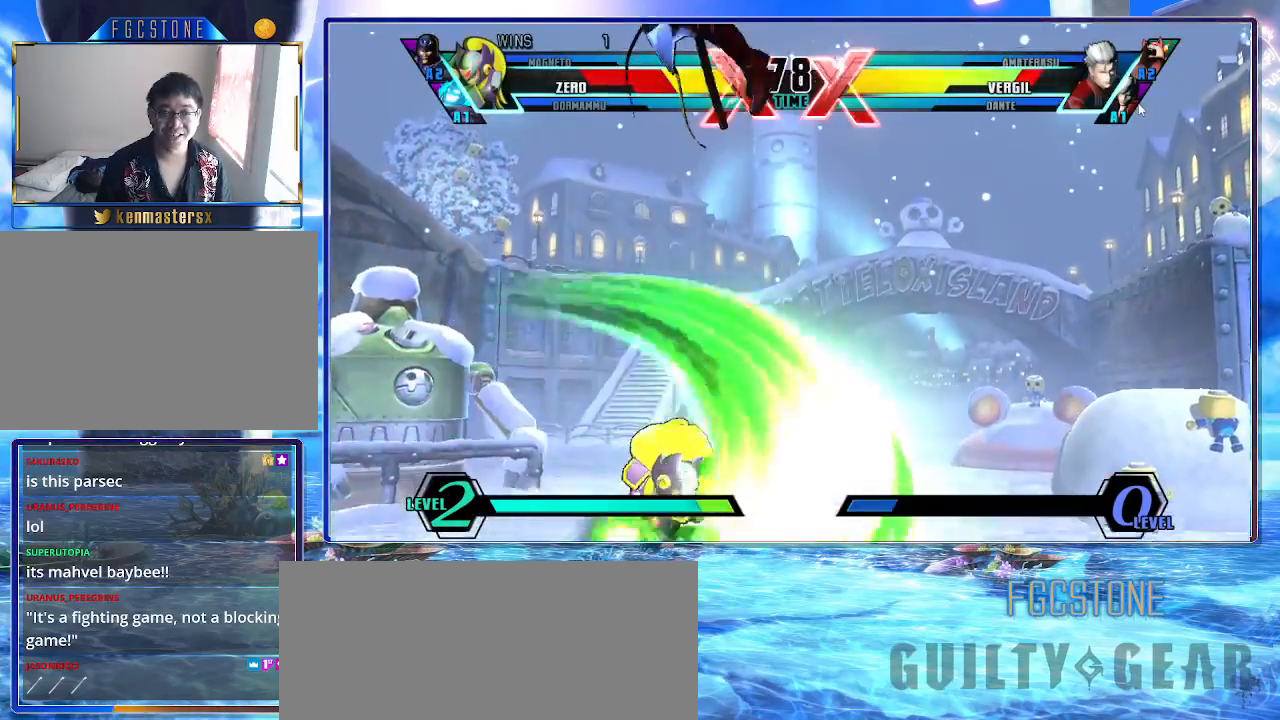
{"buttons": ["K"], "left_stick": "down-left", "events": [[200, "left_stick", "right"], [317, "left_stick", "down-left"], [333, "P", "down"], [483, "P", "up"]]}
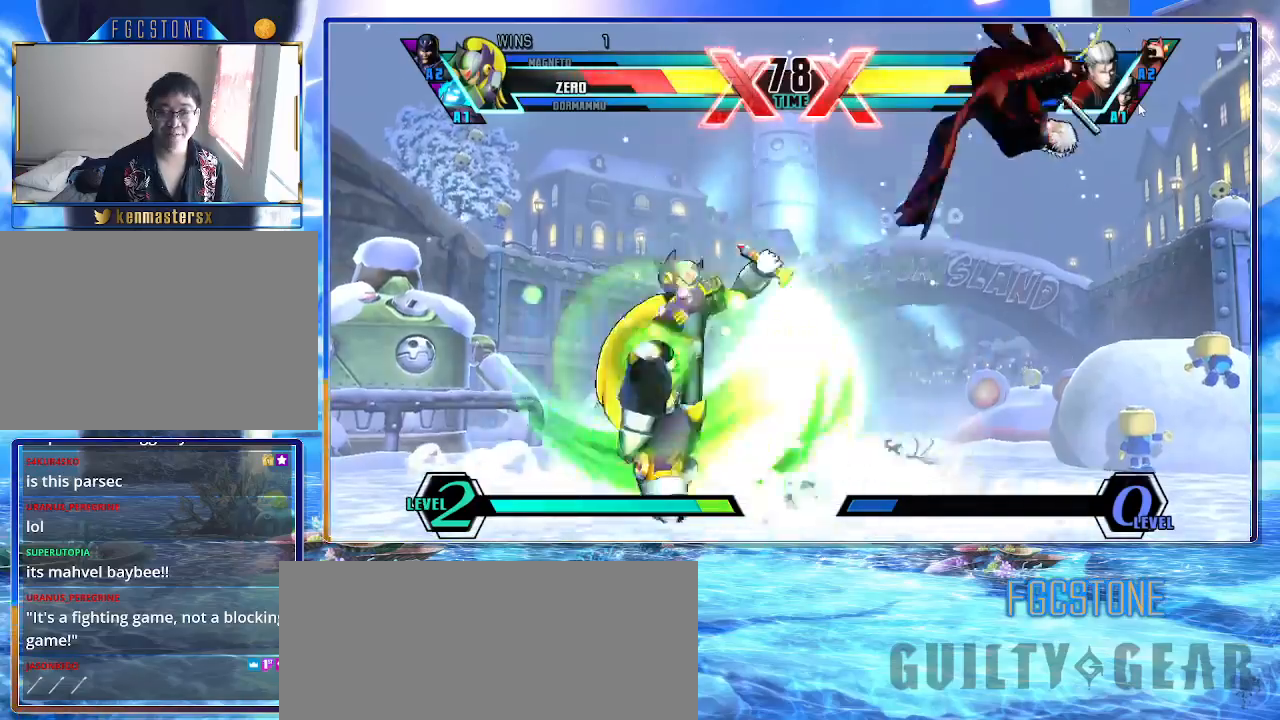
{"buttons": ["K"], "left_stick": "up-right", "events": [[233, "left_stick", "up-right"]]}
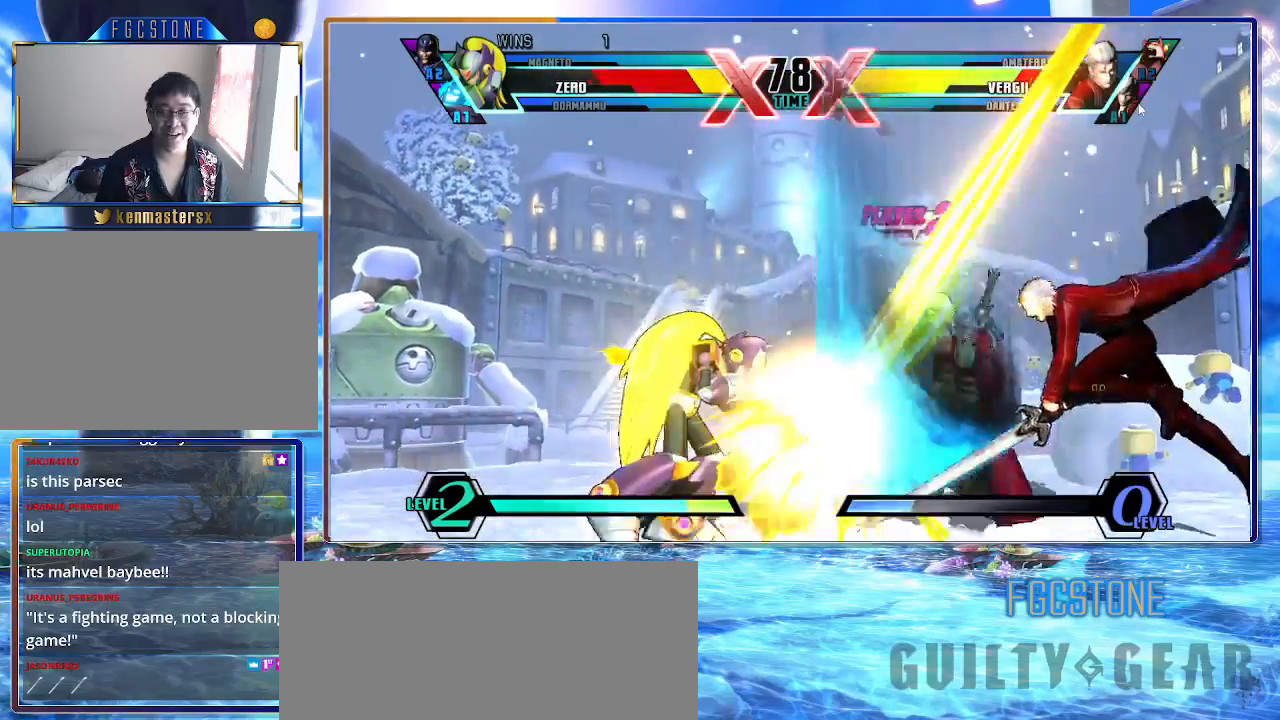
{"buttons": ["K"], "left_stick": "down-left", "events": [[33, "left_stick", "left"], [467, "left_stick", "down-left"]]}
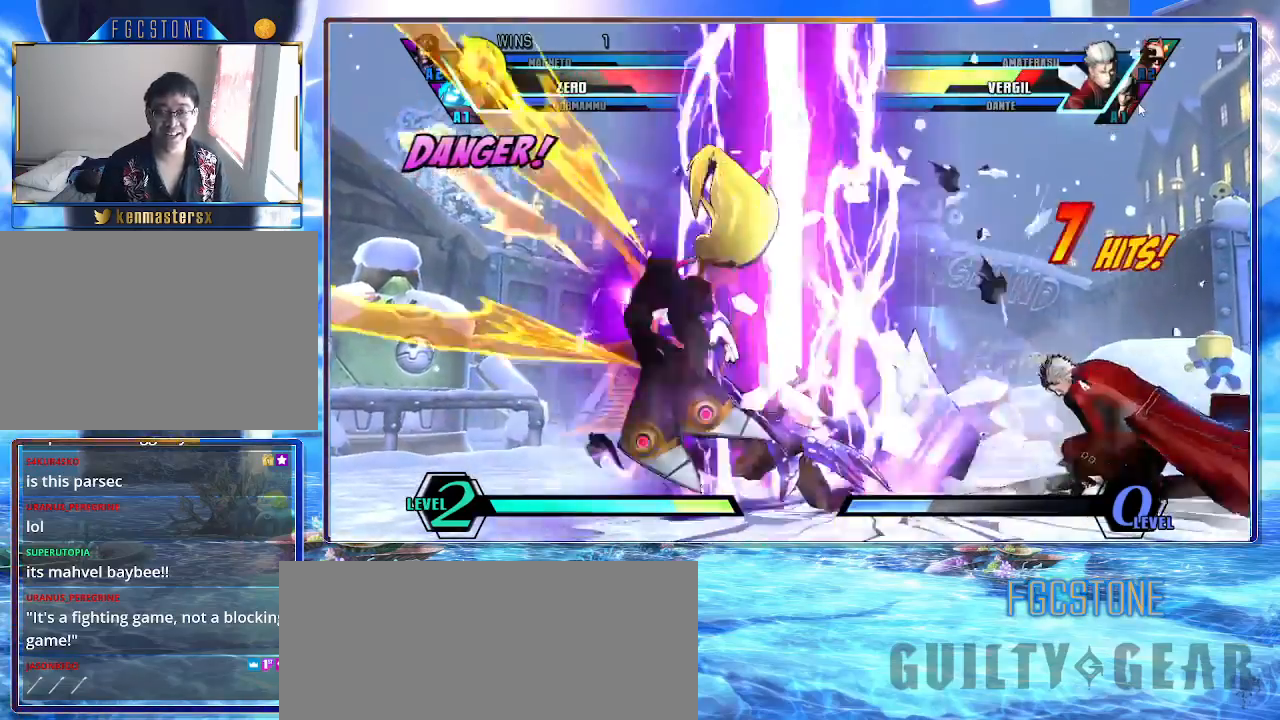
{"buttons": ["K"], "left_stick": "down-right", "events": [[317, "left_stick", "right"], [417, "left_stick", "down-right"]]}
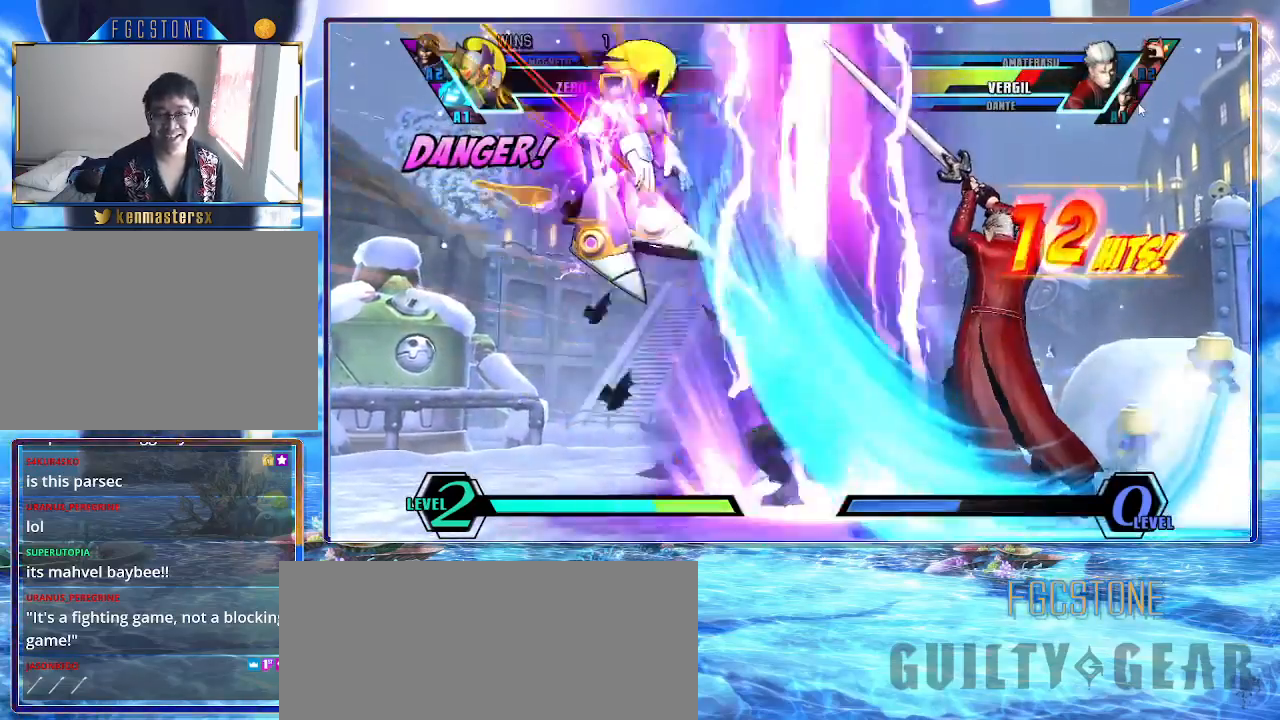
{"buttons": ["K"], "left_stick": "down-left", "events": [[100, "left_stick", "down-left"]]}
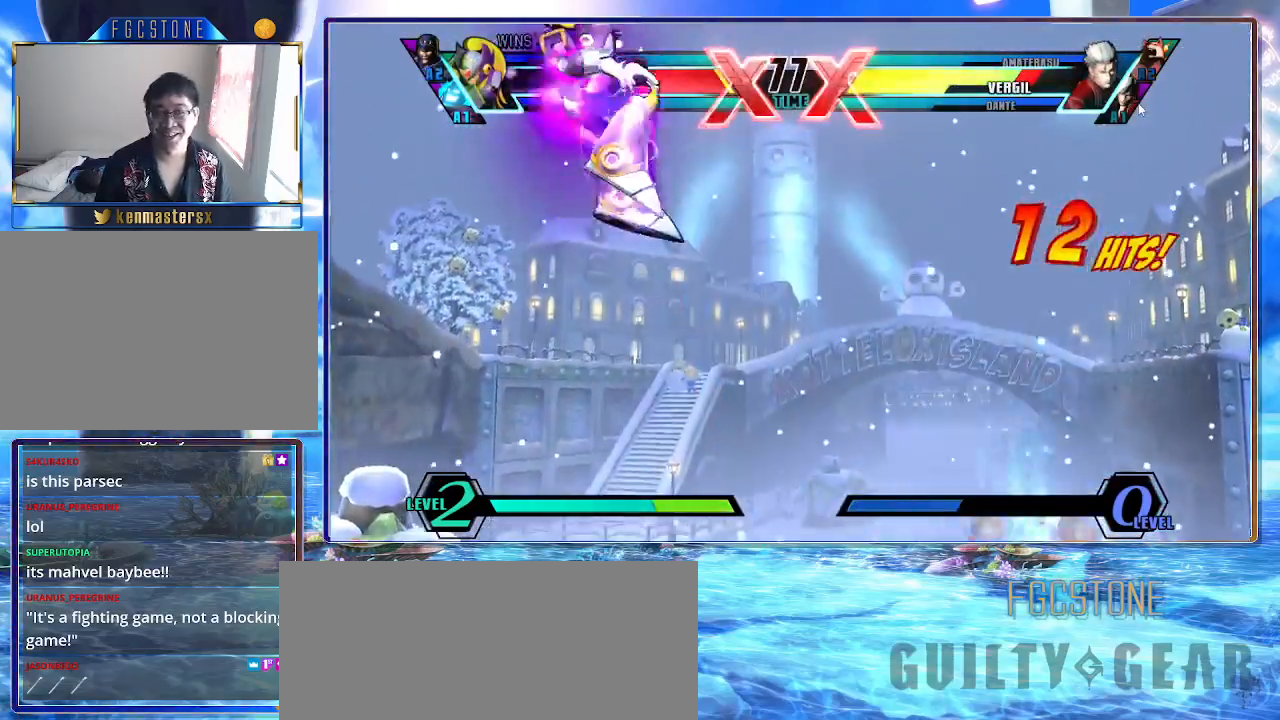
{"buttons": ["K"], "left_stick": "down-left", "events": []}
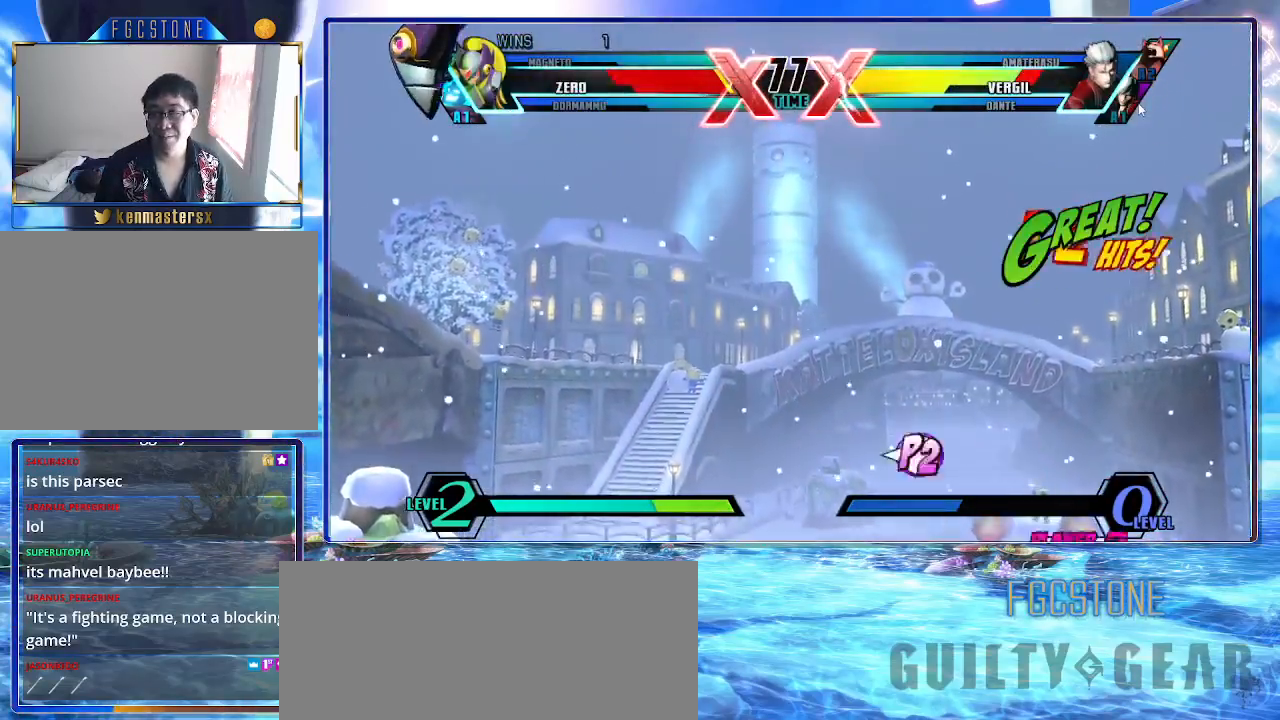
{"buttons": ["K"], "left_stick": "down-left", "events": []}
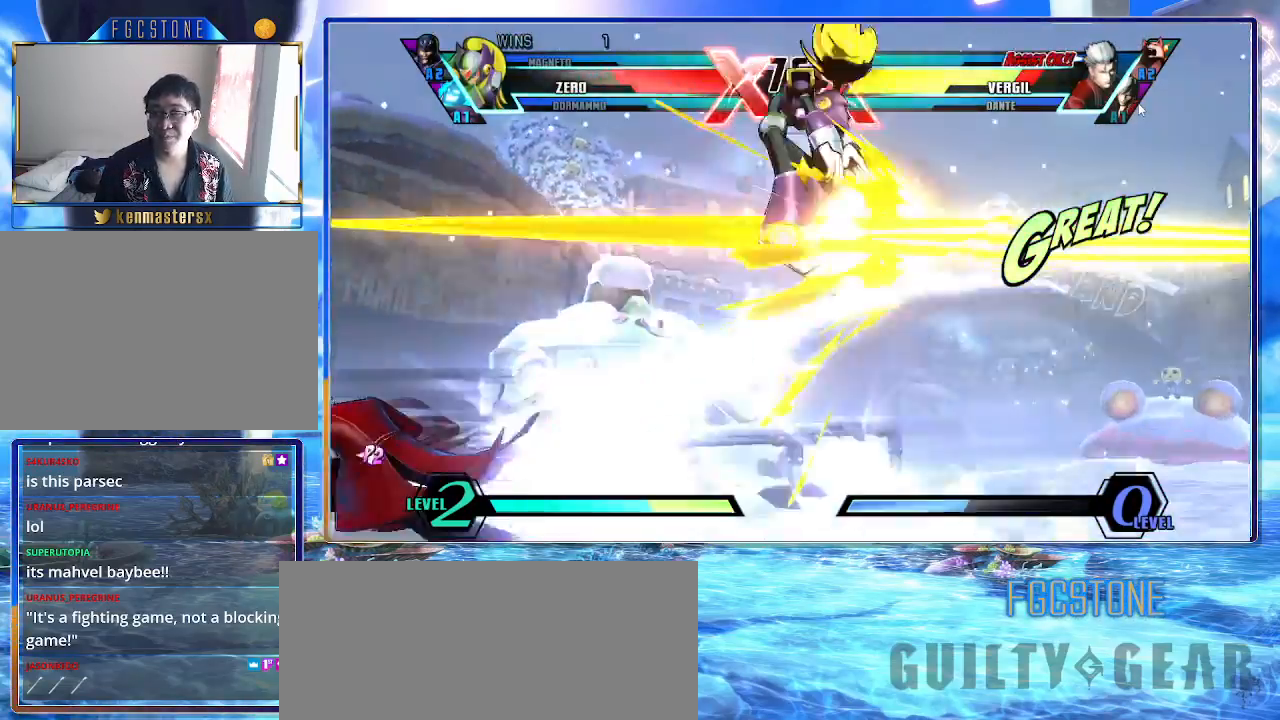
{"buttons": ["K"], "left_stick": "down-left", "events": []}
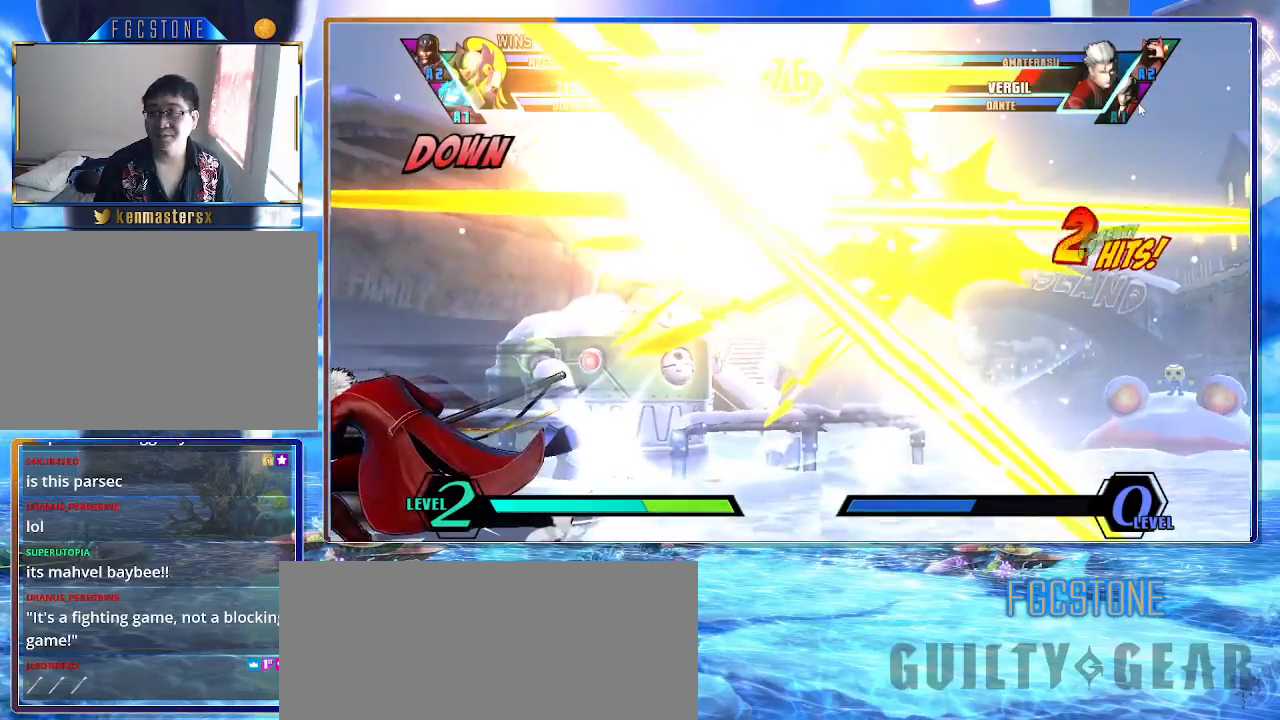
{"buttons": [], "left_stick": "center", "events": [[100, "left_stick", "center"], [183, "K", "up"]]}
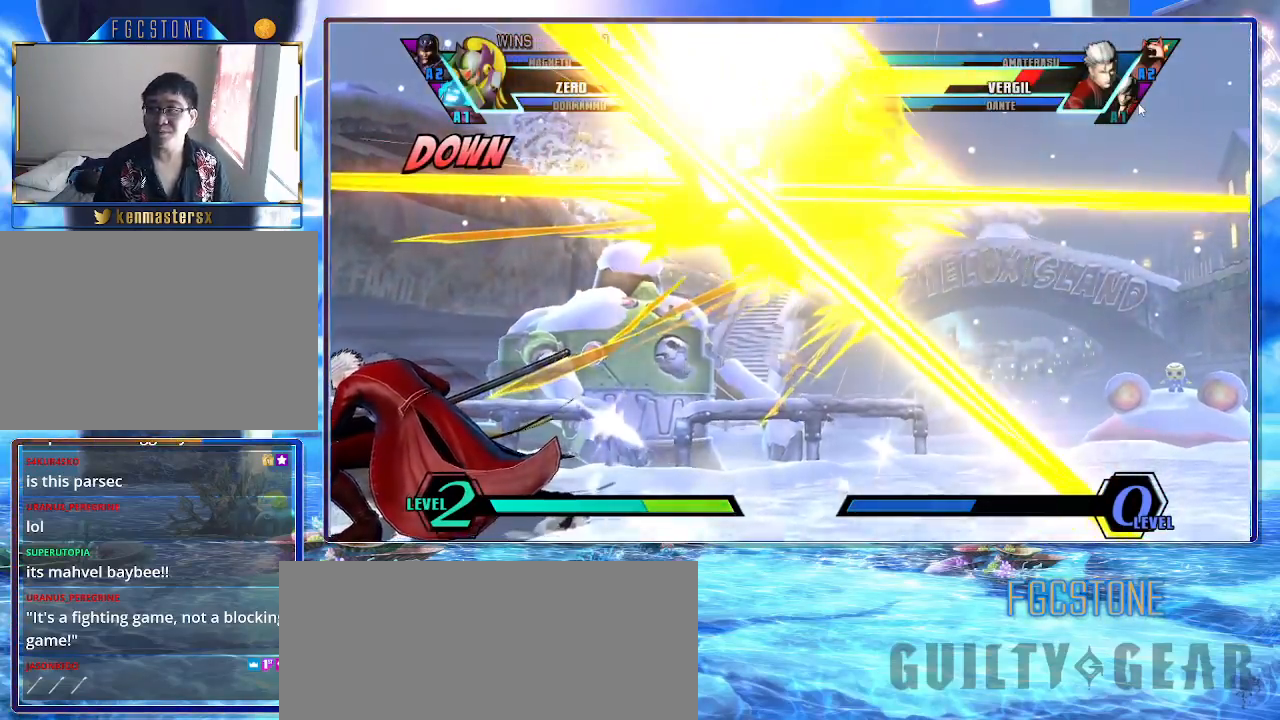
{"buttons": [], "left_stick": "center", "events": []}